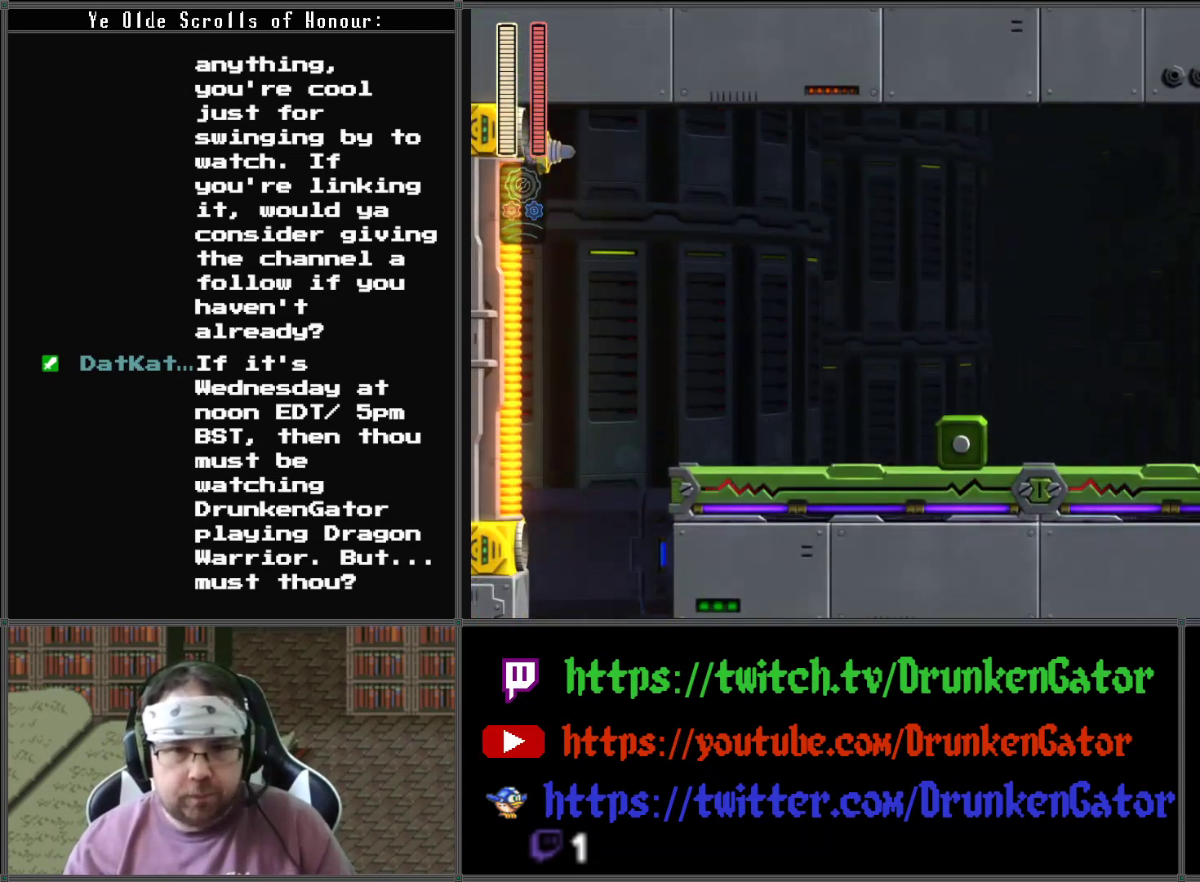
Gameplay with a controller (Xbox layout); each line is a JSON object with the inputs held at the frame after it. "events" lists button and stick changes between this image and that frame as [ms after this image, input, new state], when the widget could be followed in between.
{"buttons": ["DPAD_LEFT"], "left_stick": "center", "right_stick": "center", "events": []}
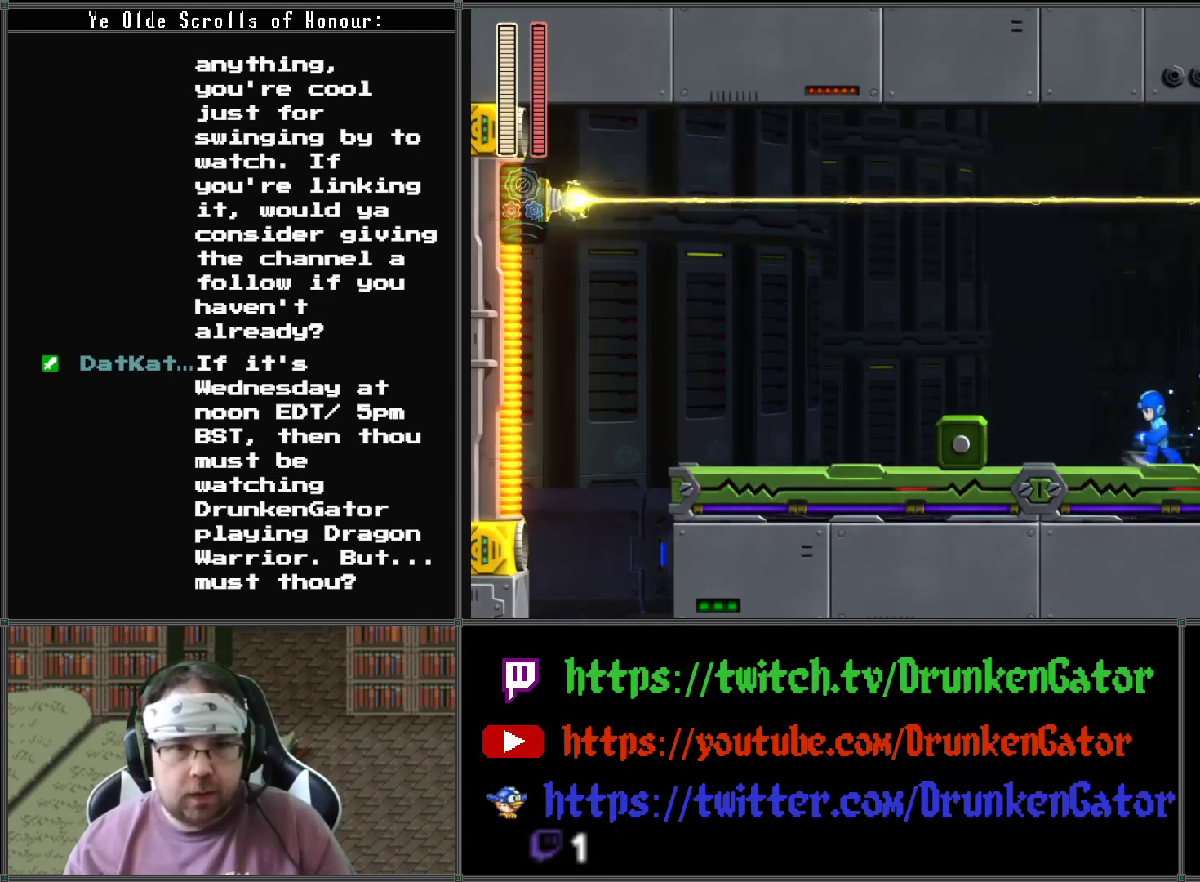
{"buttons": ["DPAD_RIGHT"], "left_stick": "center", "right_stick": "center", "events": [[333, "DPAD_LEFT", "up"], [433, "DPAD_RIGHT", "down"]]}
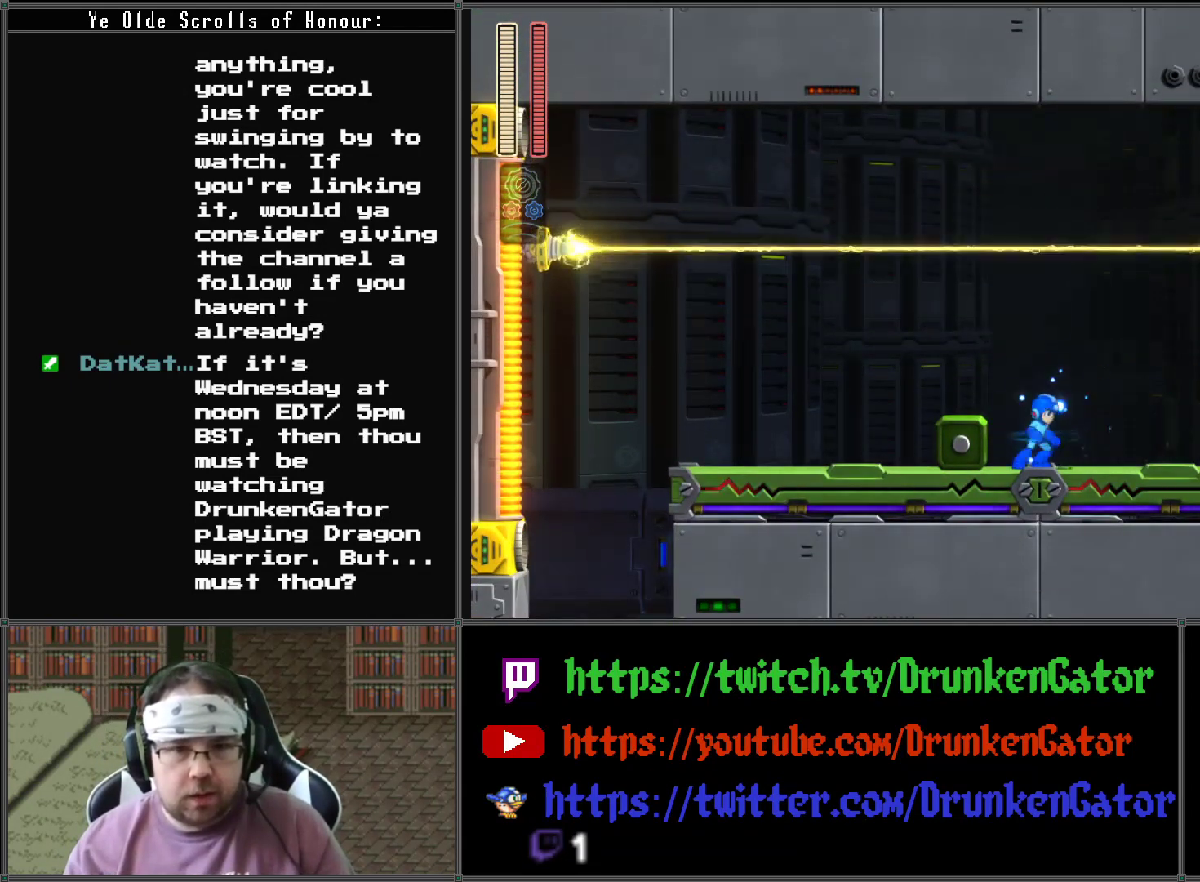
{"buttons": ["DPAD_RIGHT"], "left_stick": "center", "right_stick": "center", "events": []}
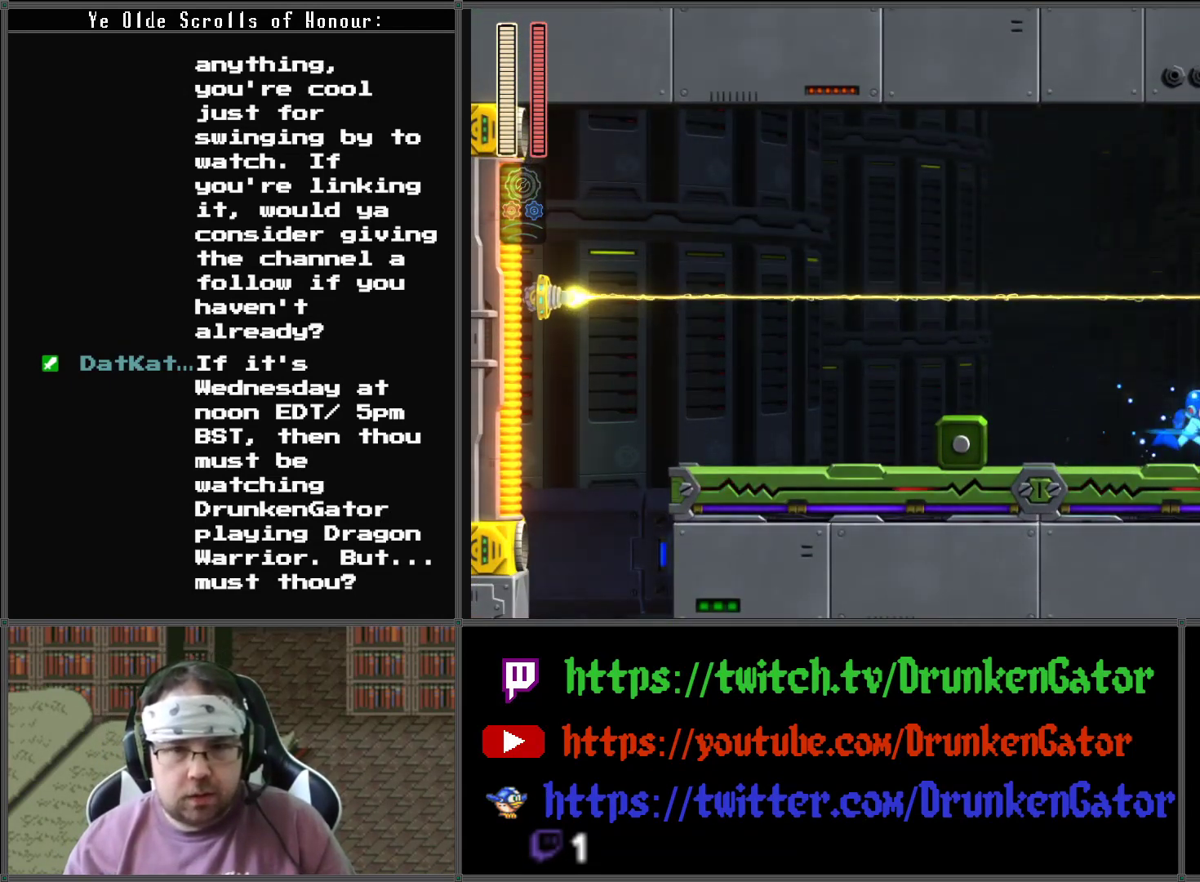
{"buttons": [], "left_stick": "center", "right_stick": "center", "events": [[267, "DPAD_RIGHT", "up"]]}
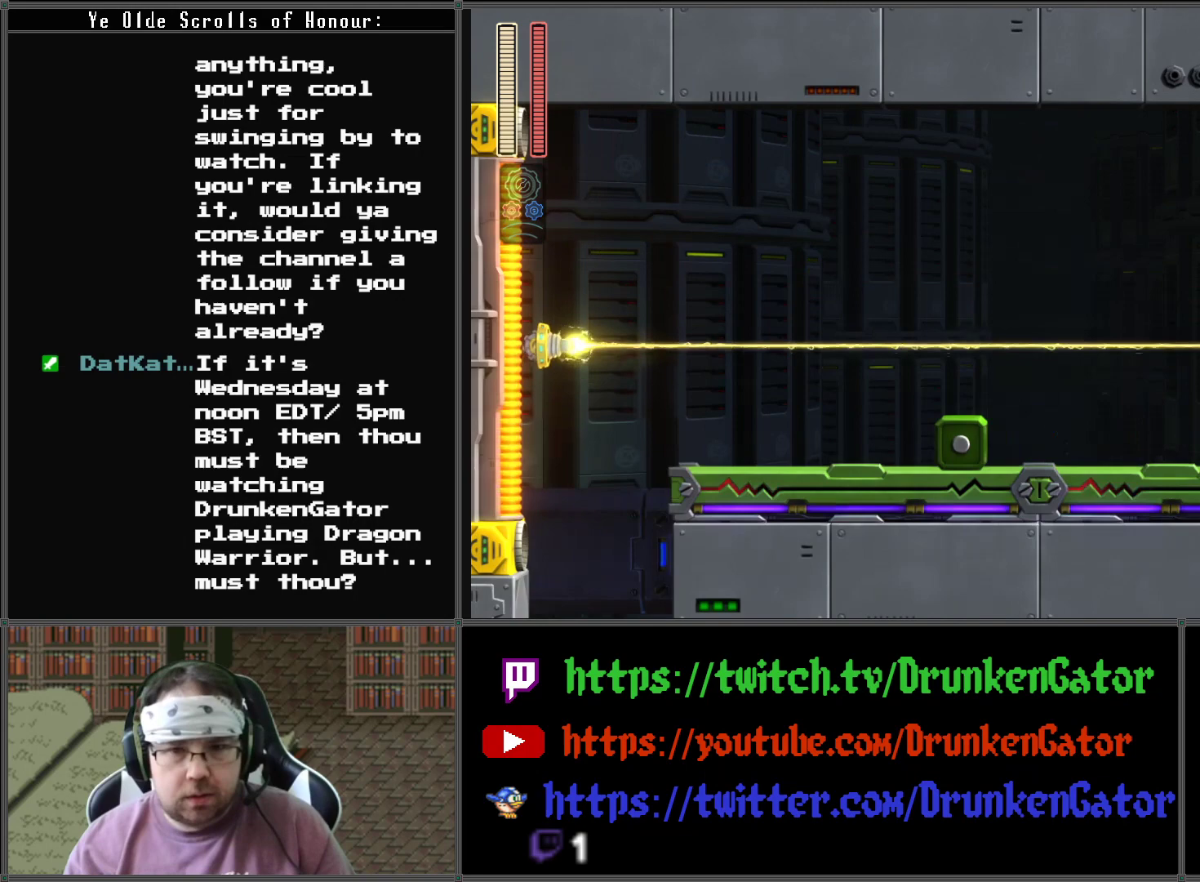
{"buttons": ["A", "DPAD_DOWN", "DPAD_LEFT"], "left_stick": "center", "right_stick": "center", "events": [[67, "DPAD_LEFT", "down"], [167, "DPAD_DOWN", "down"], [300, "A", "down"]]}
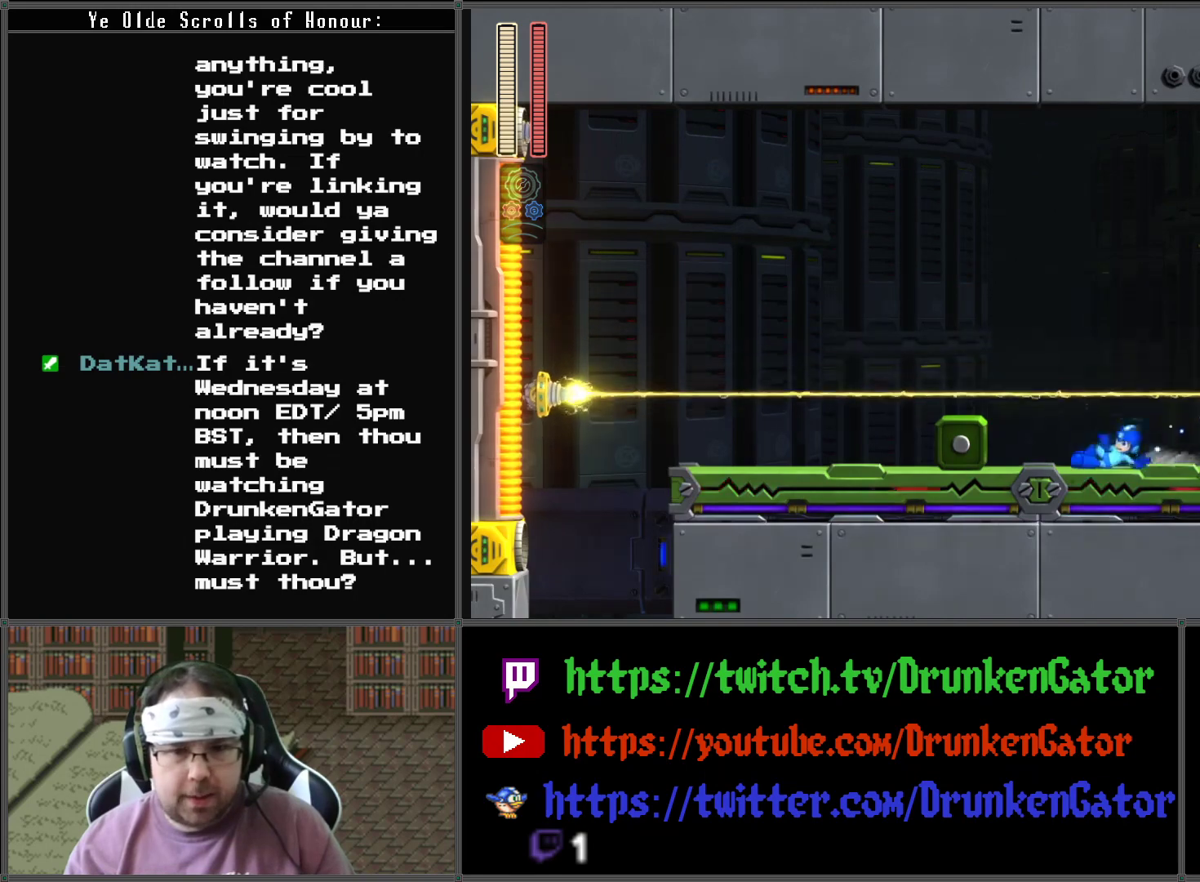
{"buttons": ["A", "DPAD_DOWN", "DPAD_RIGHT"], "left_stick": "center", "right_stick": "center", "events": [[267, "A", "up"], [267, "DPAD_LEFT", "up"], [333, "A", "down"], [467, "DPAD_RIGHT", "down"]]}
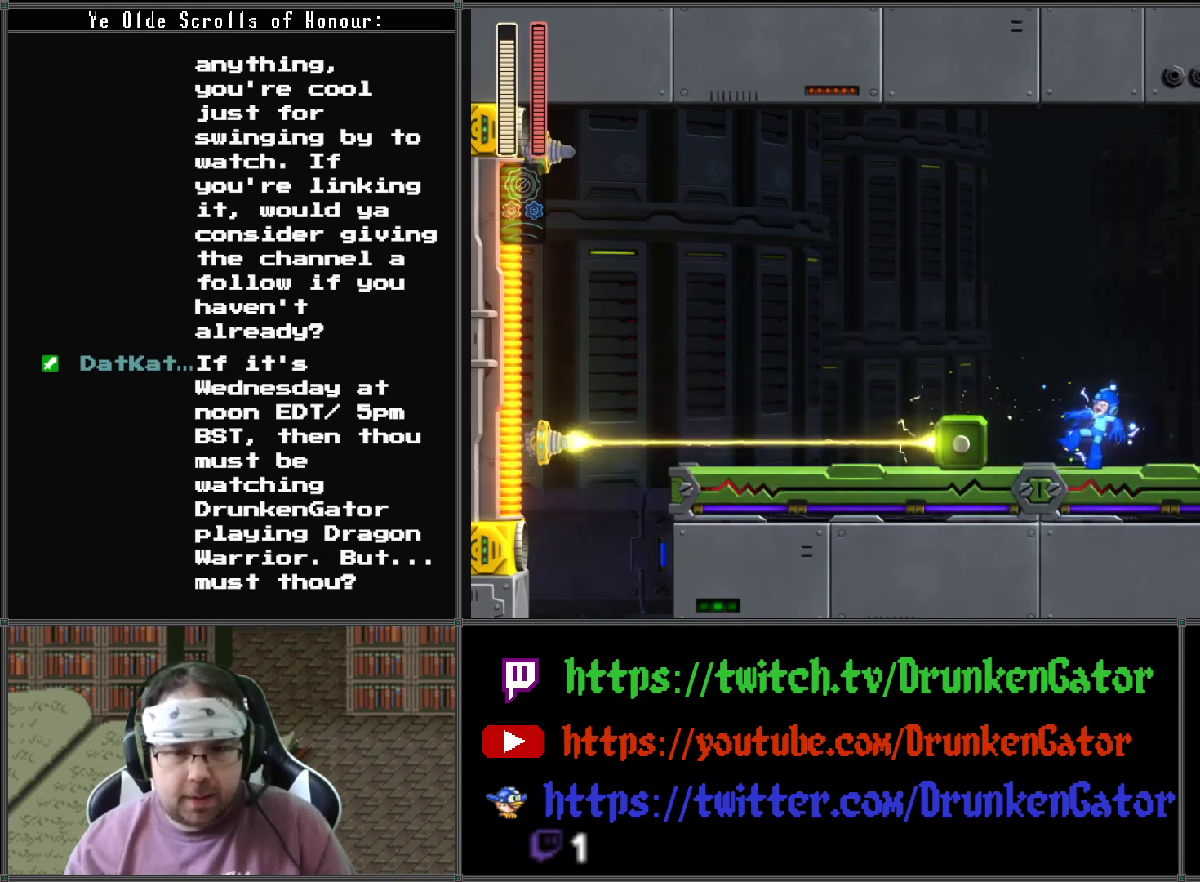
{"buttons": ["A", "DPAD_LEFT"], "left_stick": "center", "right_stick": "center", "events": [[67, "DPAD_LEFT", "down"], [67, "DPAD_RIGHT", "up"], [100, "A", "up"], [100, "DPAD_DOWN", "up"], [400, "A", "down"]]}
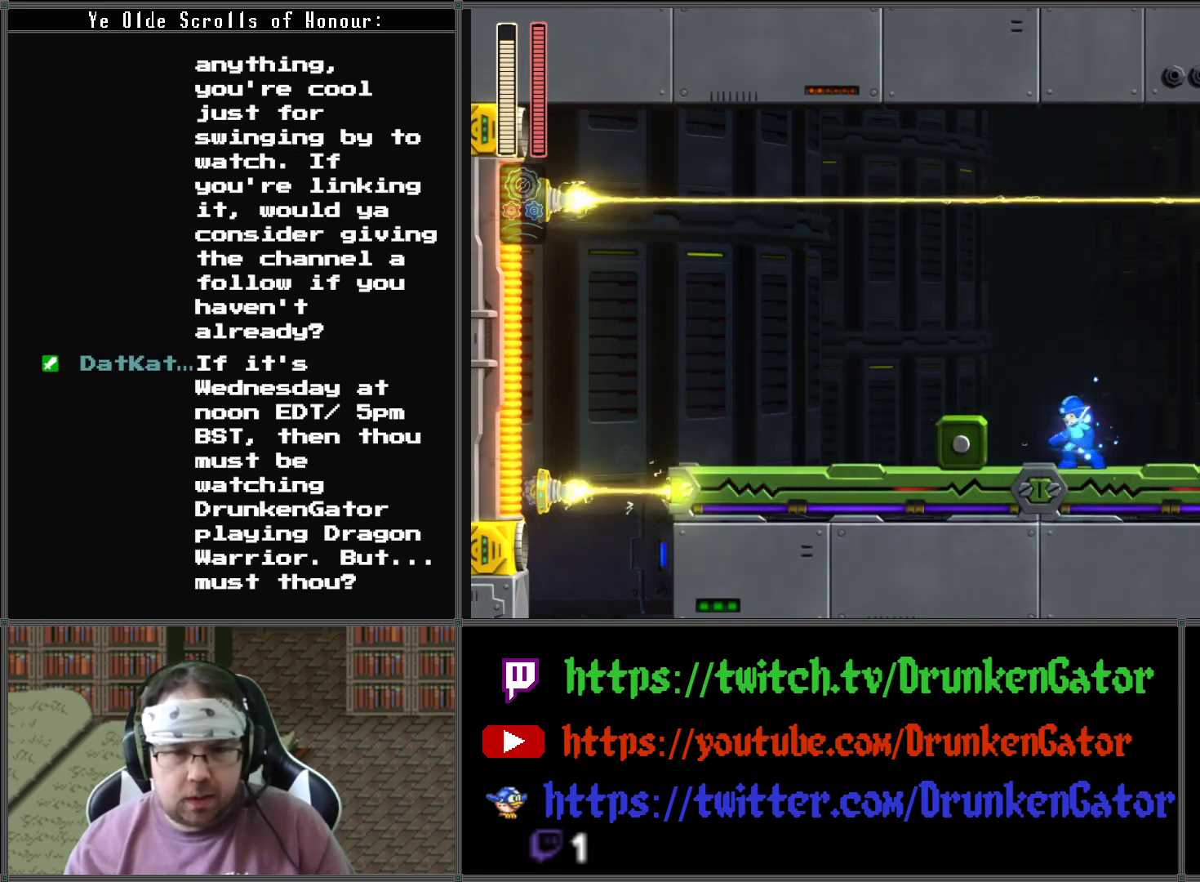
{"buttons": ["DPAD_LEFT"], "left_stick": "center", "right_stick": "center", "events": [[67, "A", "up"], [233, "A", "down"], [367, "A", "up"]]}
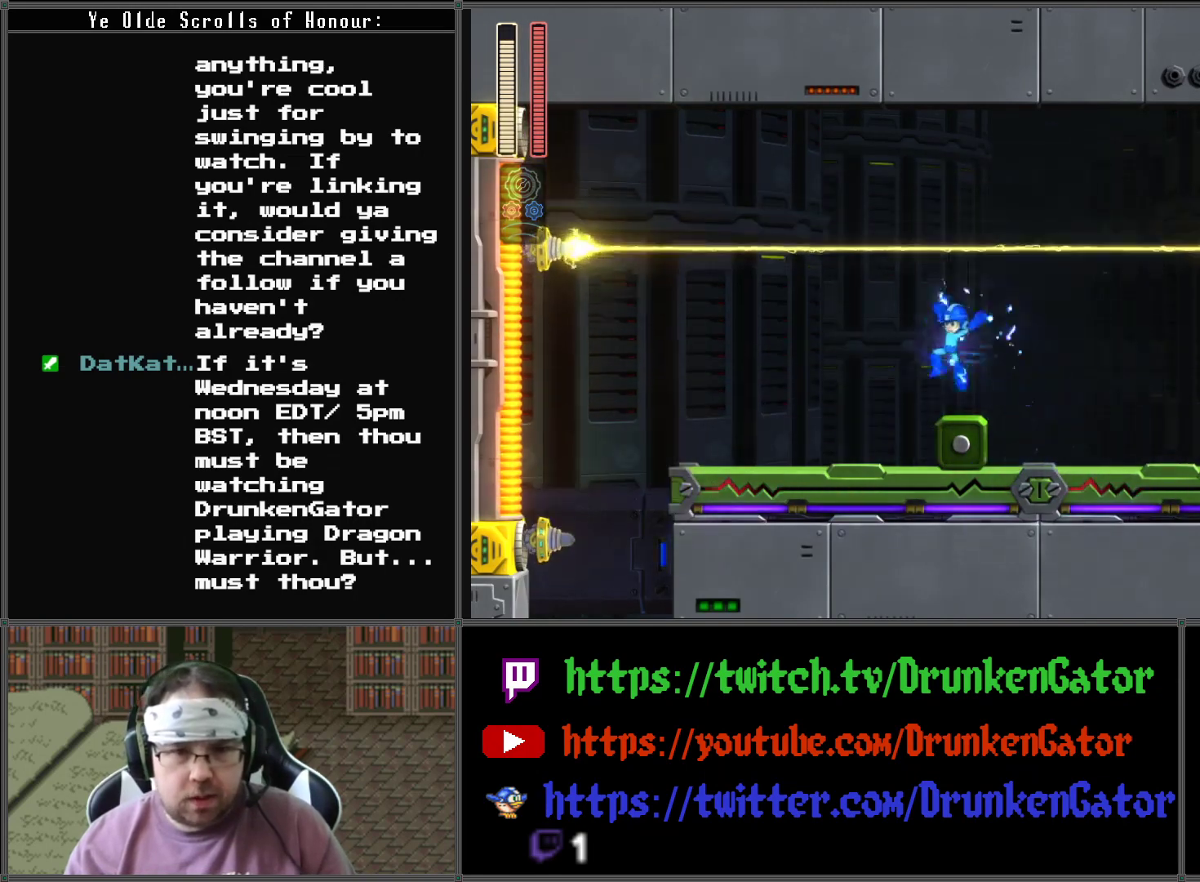
{"buttons": ["A", "DPAD_DOWN", "DPAD_LEFT"], "left_stick": "center", "right_stick": "center", "events": [[133, "DPAD_DOWN", "down"], [233, "A", "down"], [467, "A", "up"], [500, "A", "down"]]}
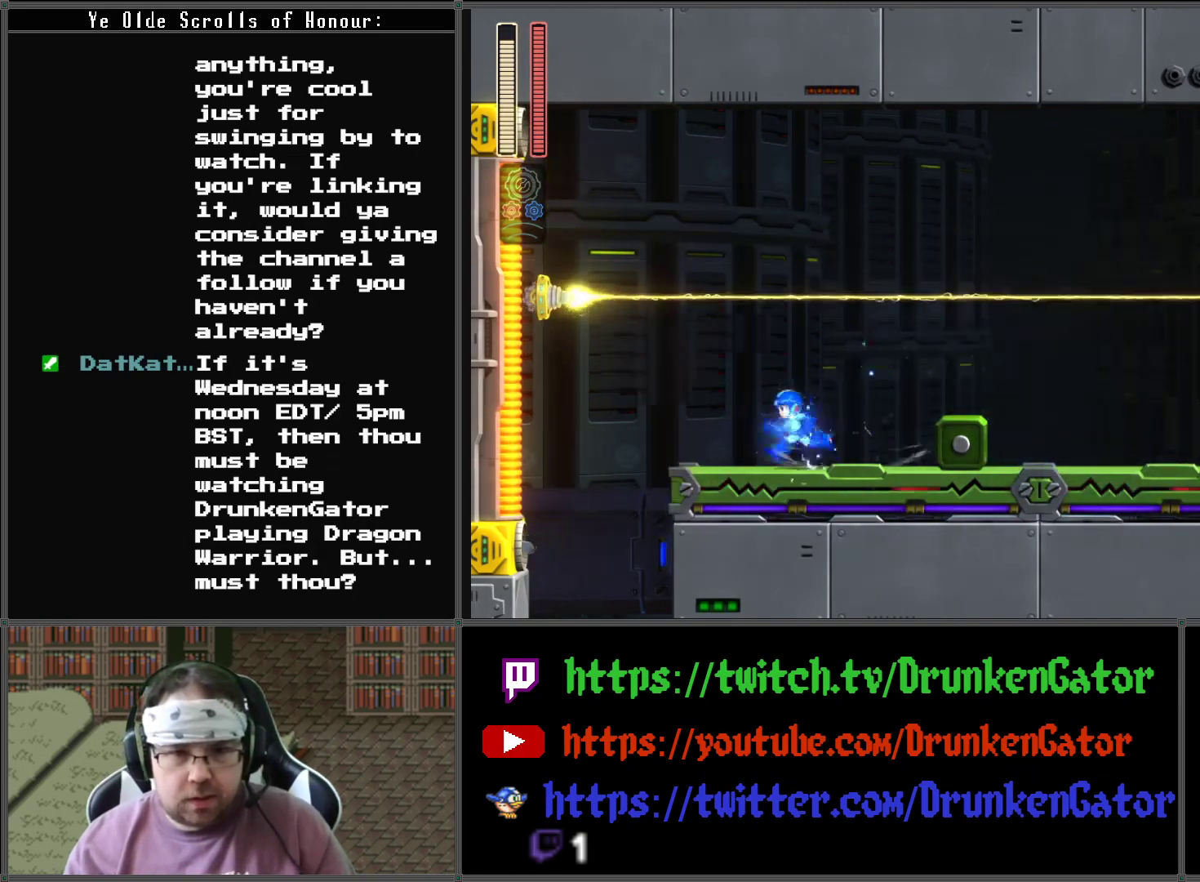
{"buttons": ["DPAD_DOWN", "DPAD_RIGHT"], "left_stick": "center", "right_stick": "center", "events": [[400, "A", "up"], [500, "DPAD_LEFT", "up"], [500, "DPAD_RIGHT", "down"]]}
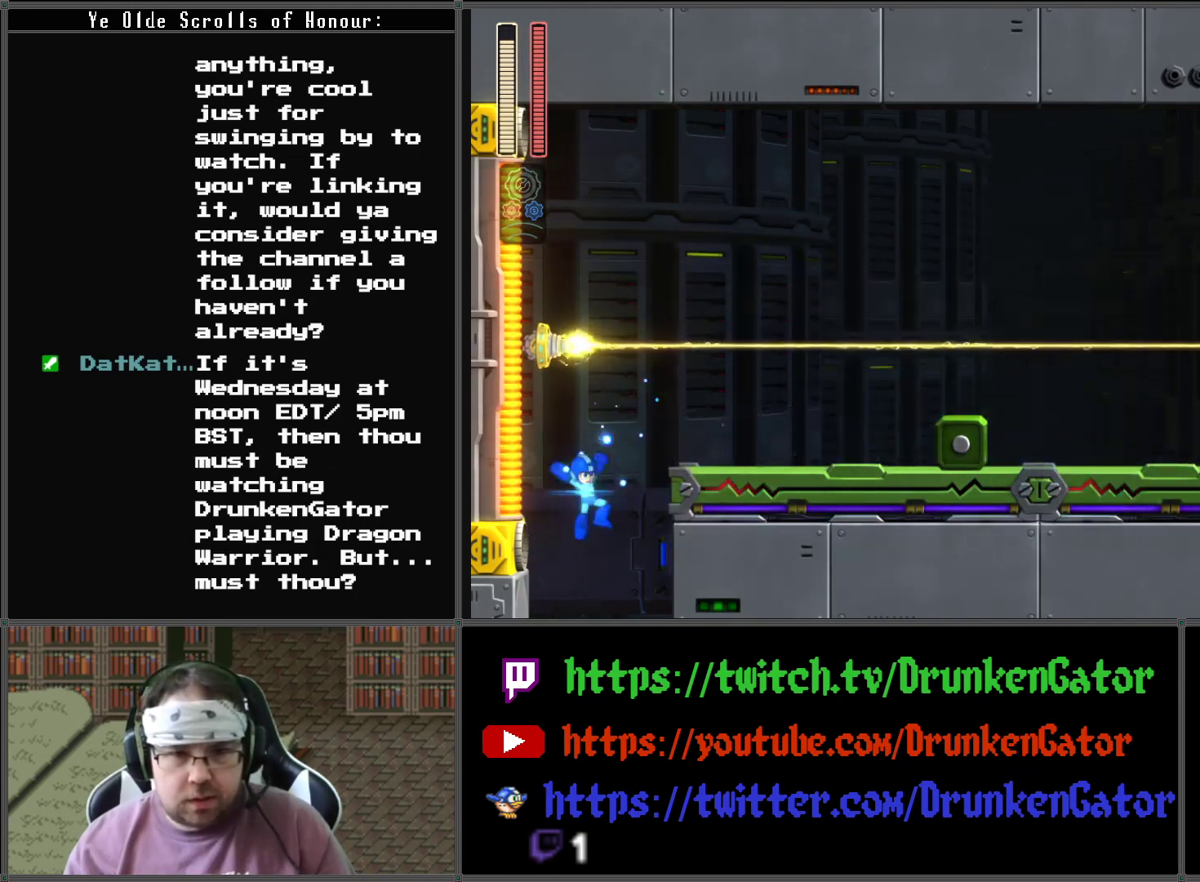
{"buttons": [], "left_stick": "center", "right_stick": "center", "events": [[467, "DPAD_RIGHT", "up"], [500, "DPAD_DOWN", "up"]]}
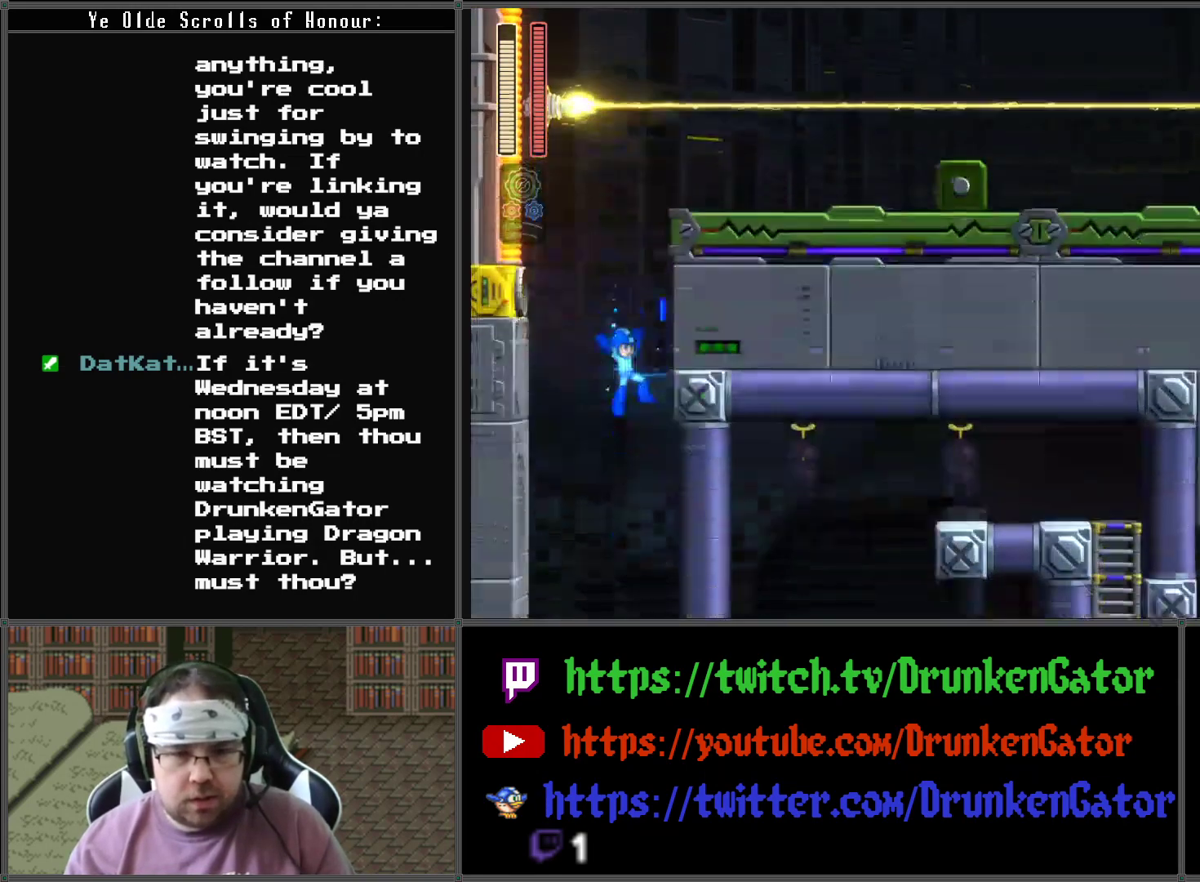
{"buttons": ["DPAD_RIGHT"], "left_stick": "center", "right_stick": "center", "events": [[267, "DPAD_RIGHT", "down"]]}
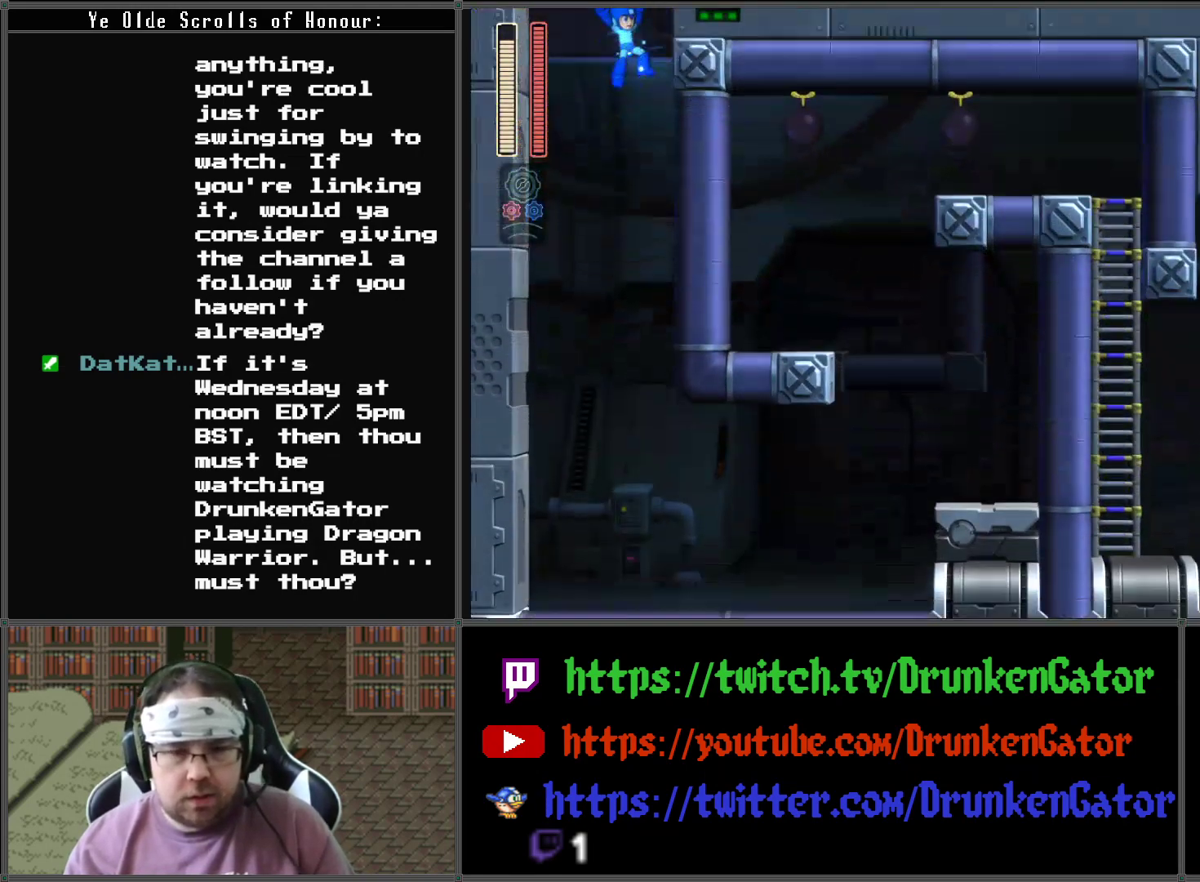
{"buttons": ["DPAD_RIGHT"], "left_stick": "center", "right_stick": "center", "events": []}
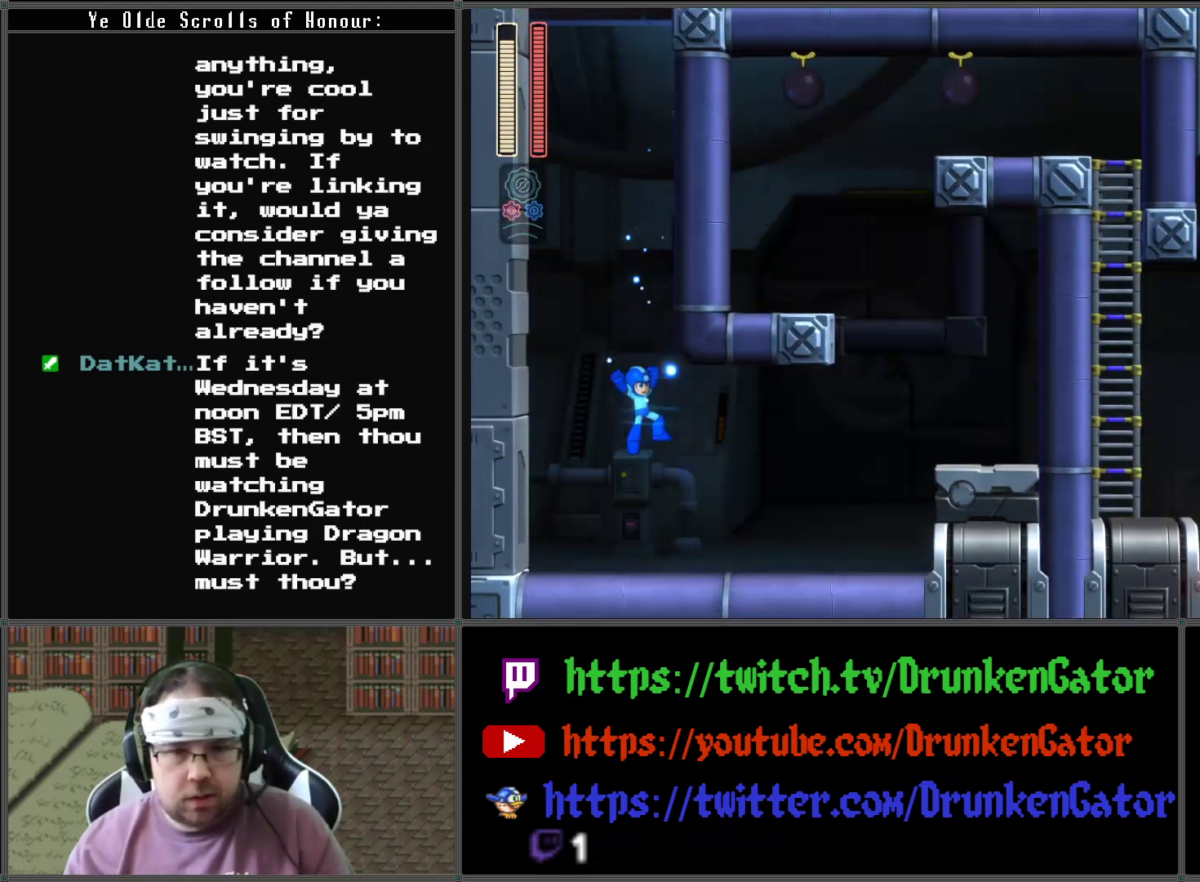
{"buttons": ["DPAD_RIGHT"], "left_stick": "center", "right_stick": "center", "events": []}
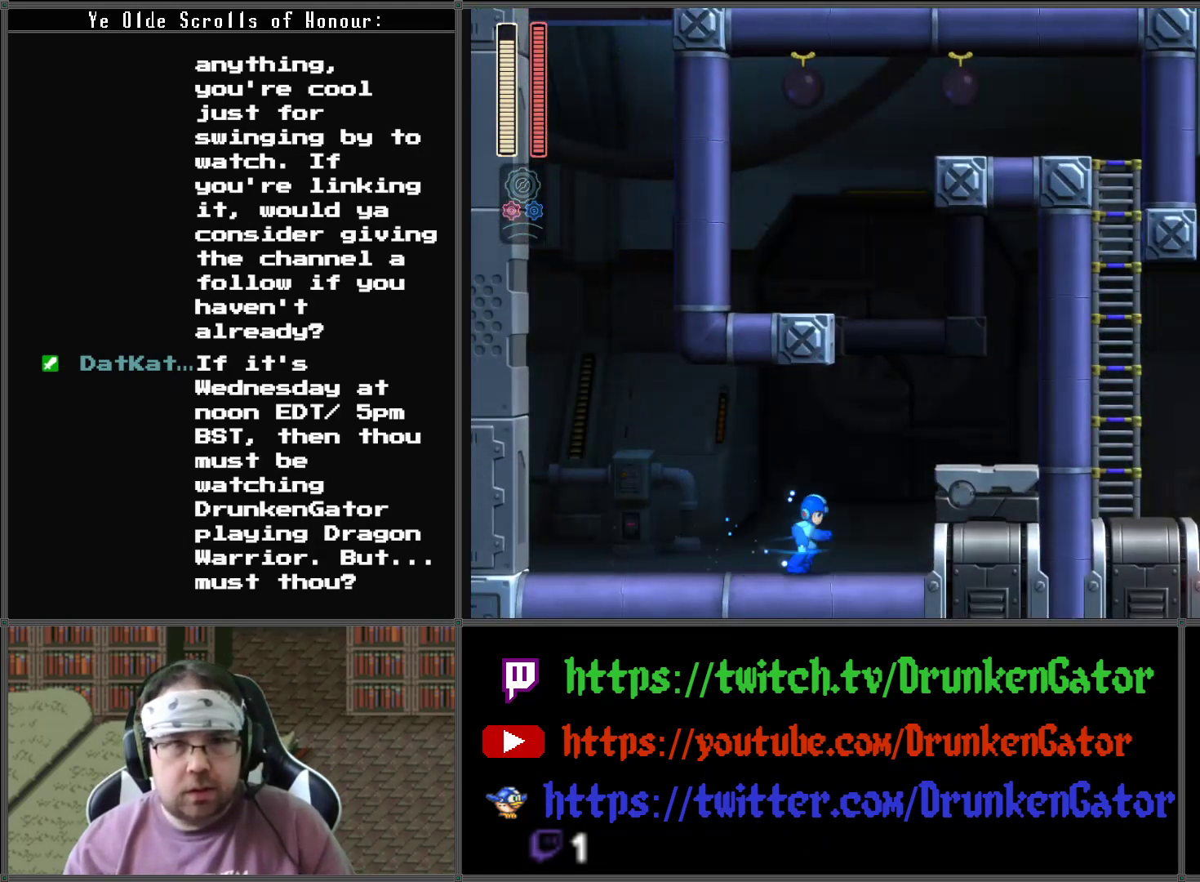
{"buttons": ["DPAD_LEFT"], "left_stick": "center", "right_stick": "center", "events": [[267, "DPAD_DOWN", "down"], [267, "DPAD_RIGHT", "up"], [300, "DPAD_DOWN", "up"], [300, "DPAD_LEFT", "down"]]}
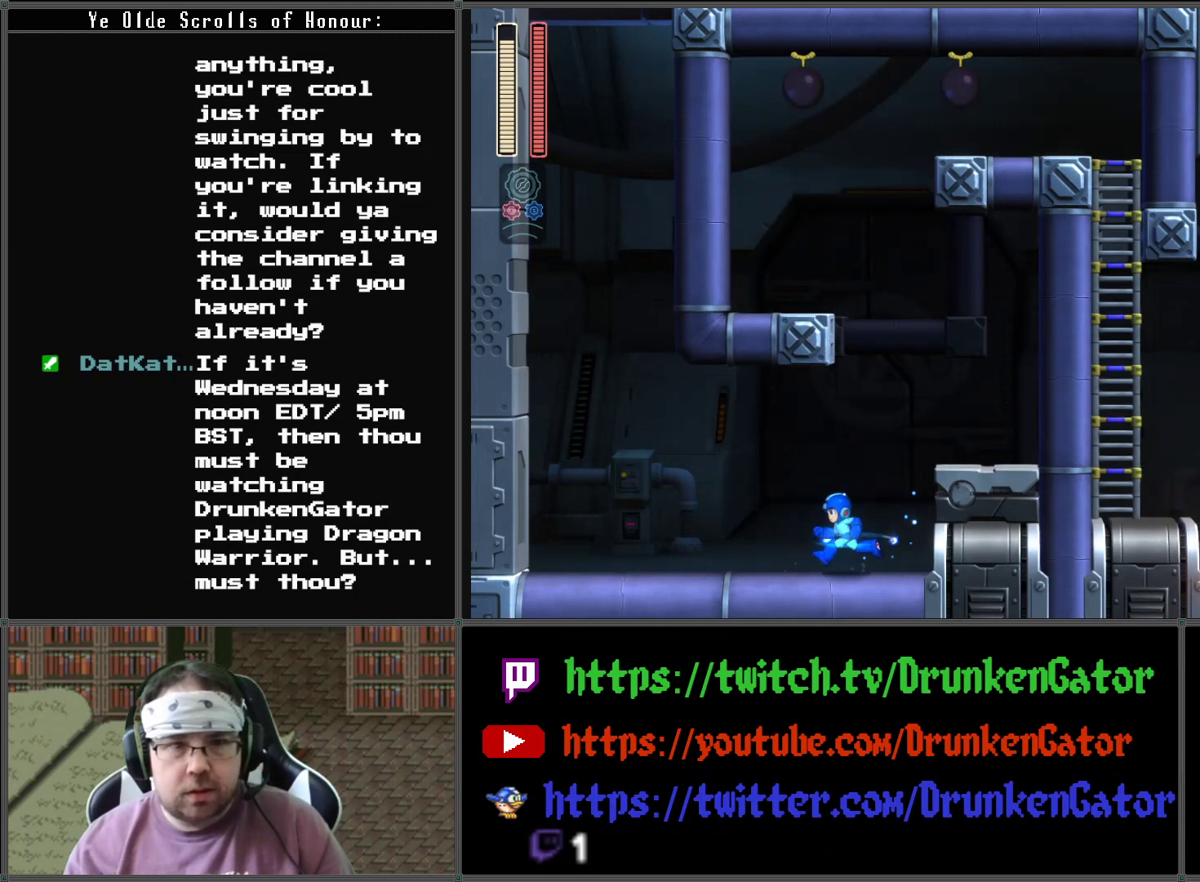
{"buttons": ["DPAD_LEFT"], "left_stick": "center", "right_stick": "center", "events": []}
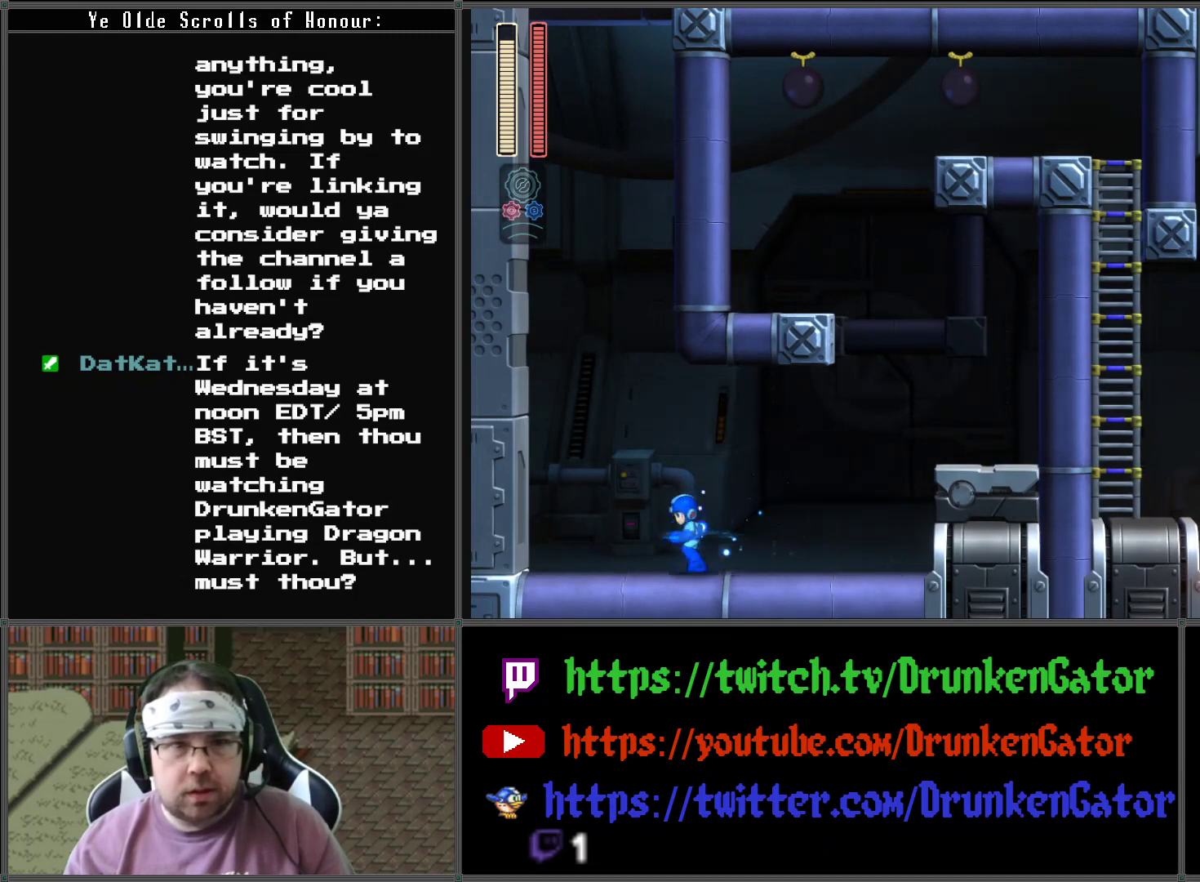
{"buttons": ["DPAD_RIGHT"], "left_stick": "center", "right_stick": "center", "events": [[233, "DPAD_LEFT", "up"], [333, "DPAD_RIGHT", "down"]]}
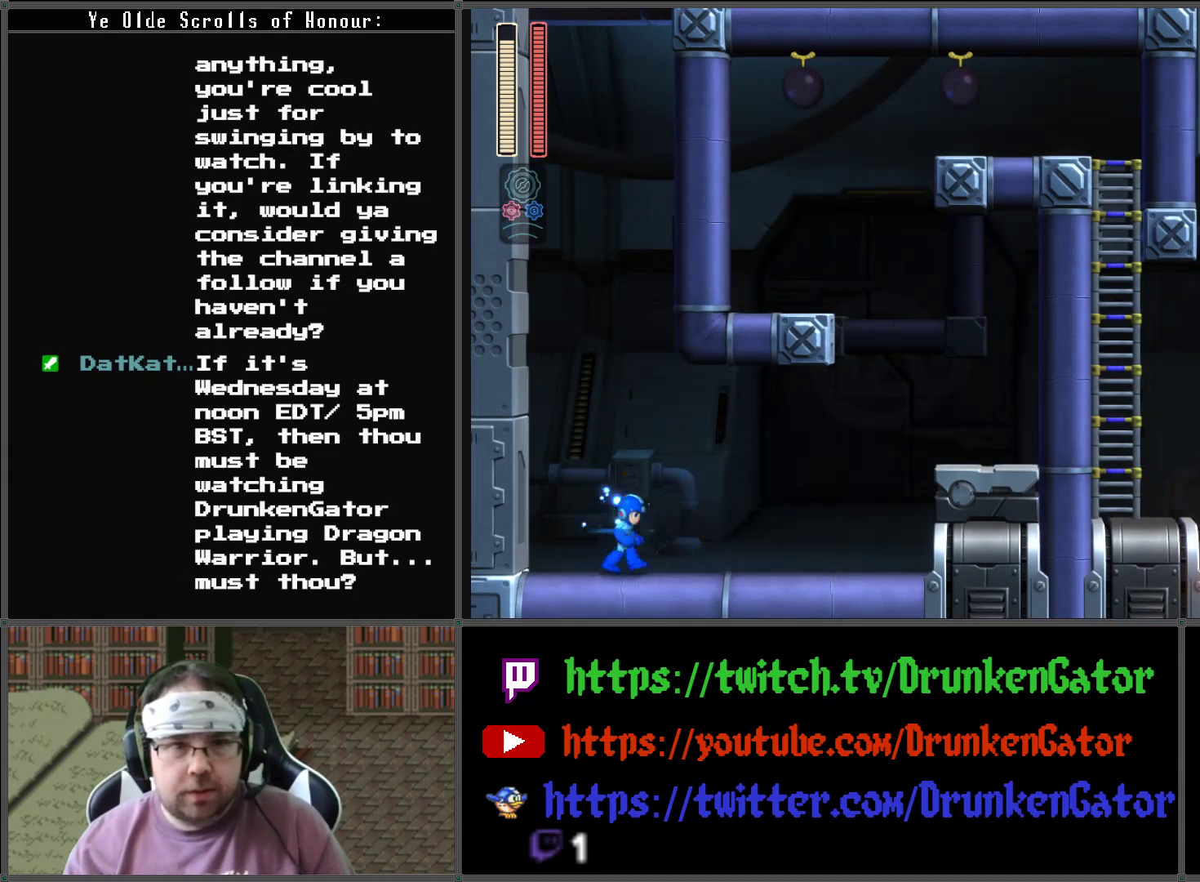
{"buttons": ["DPAD_LEFT"], "left_stick": "center", "right_stick": "center", "events": [[133, "DPAD_DOWN", "down"], [200, "A", "down"], [433, "A", "up"], [500, "DPAD_DOWN", "up"], [500, "DPAD_LEFT", "down"], [500, "DPAD_RIGHT", "up"]]}
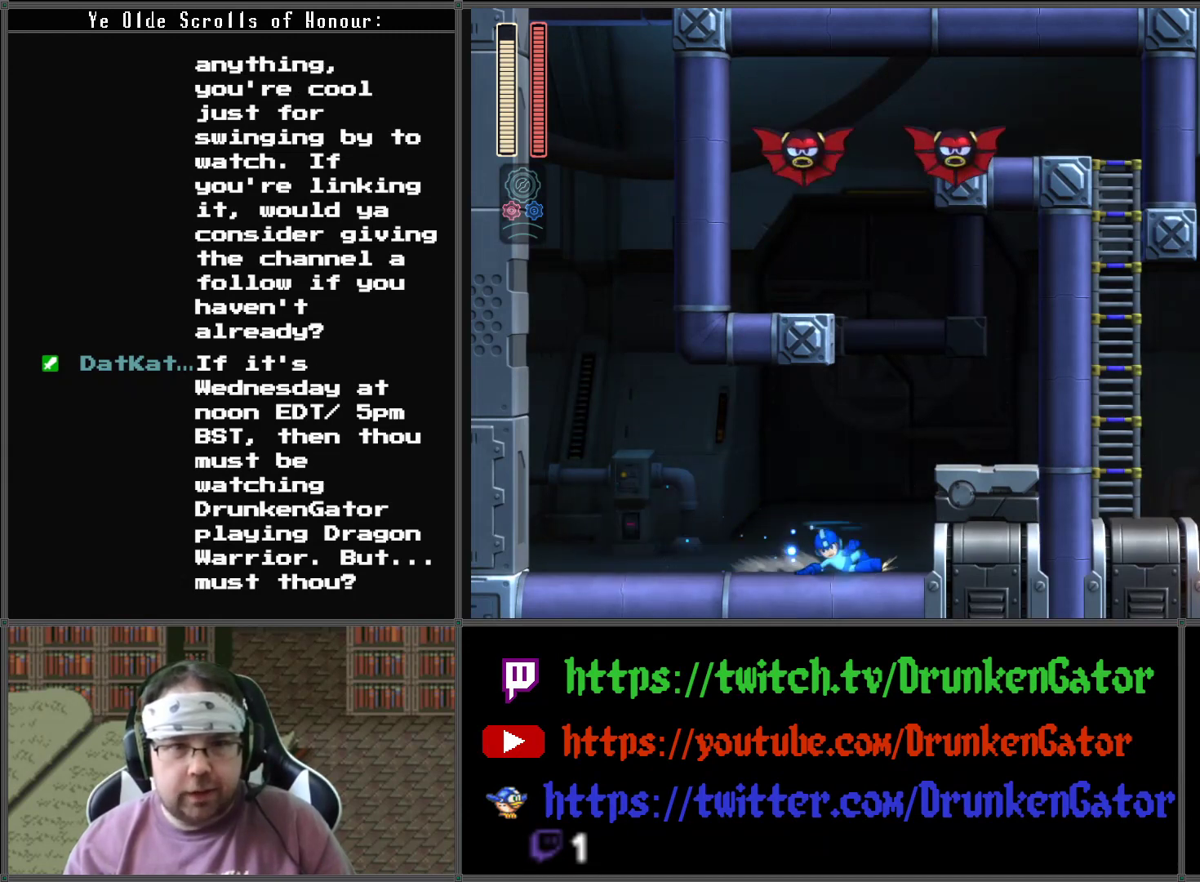
{"buttons": ["DPAD_LEFT"], "left_stick": "center", "right_stick": "center", "events": []}
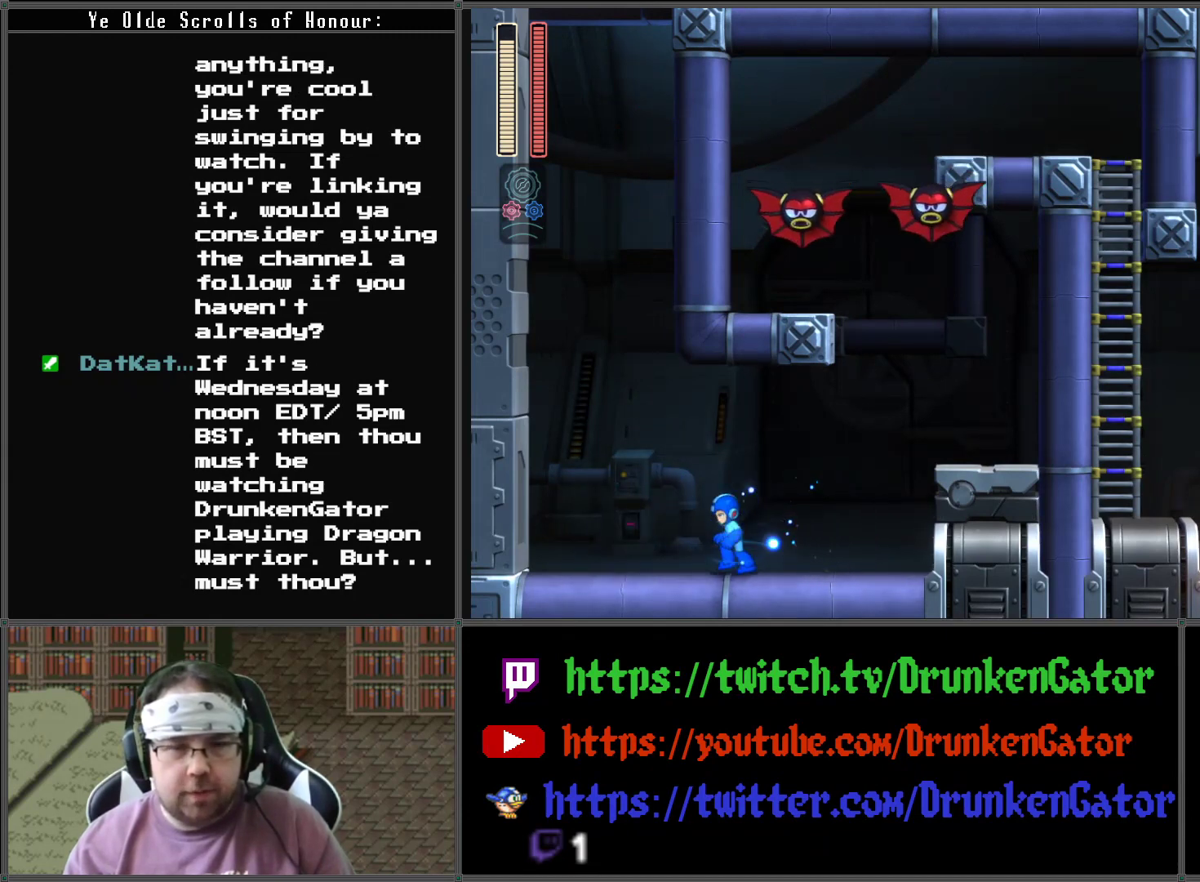
{"buttons": ["A", "DPAD_LEFT"], "left_stick": "center", "right_stick": "center", "events": [[333, "A", "down"]]}
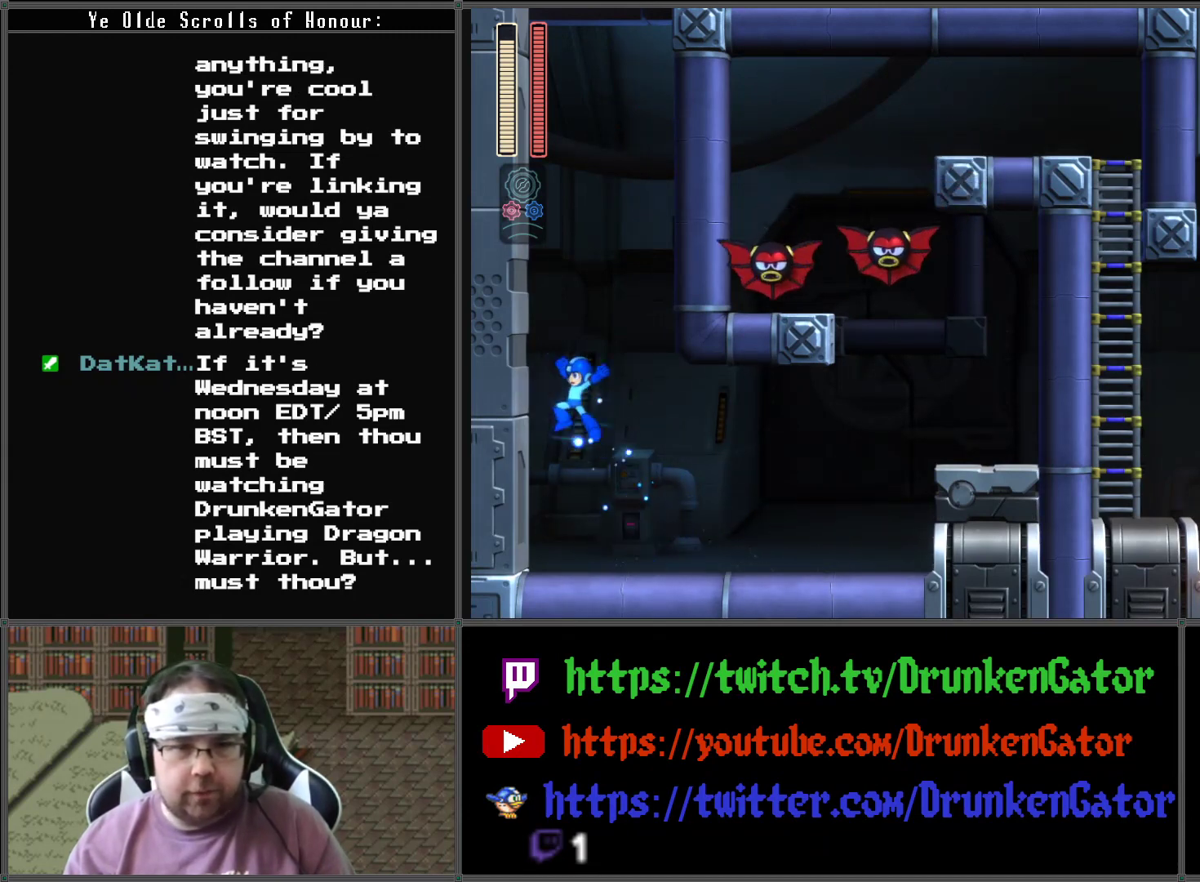
{"buttons": [], "left_stick": "center", "right_stick": "center", "events": [[67, "DPAD_LEFT", "up"], [100, "DPAD_RIGHT", "down"], [167, "X", "down"], [200, "A", "up"], [300, "DPAD_RIGHT", "up"], [400, "X", "up"]]}
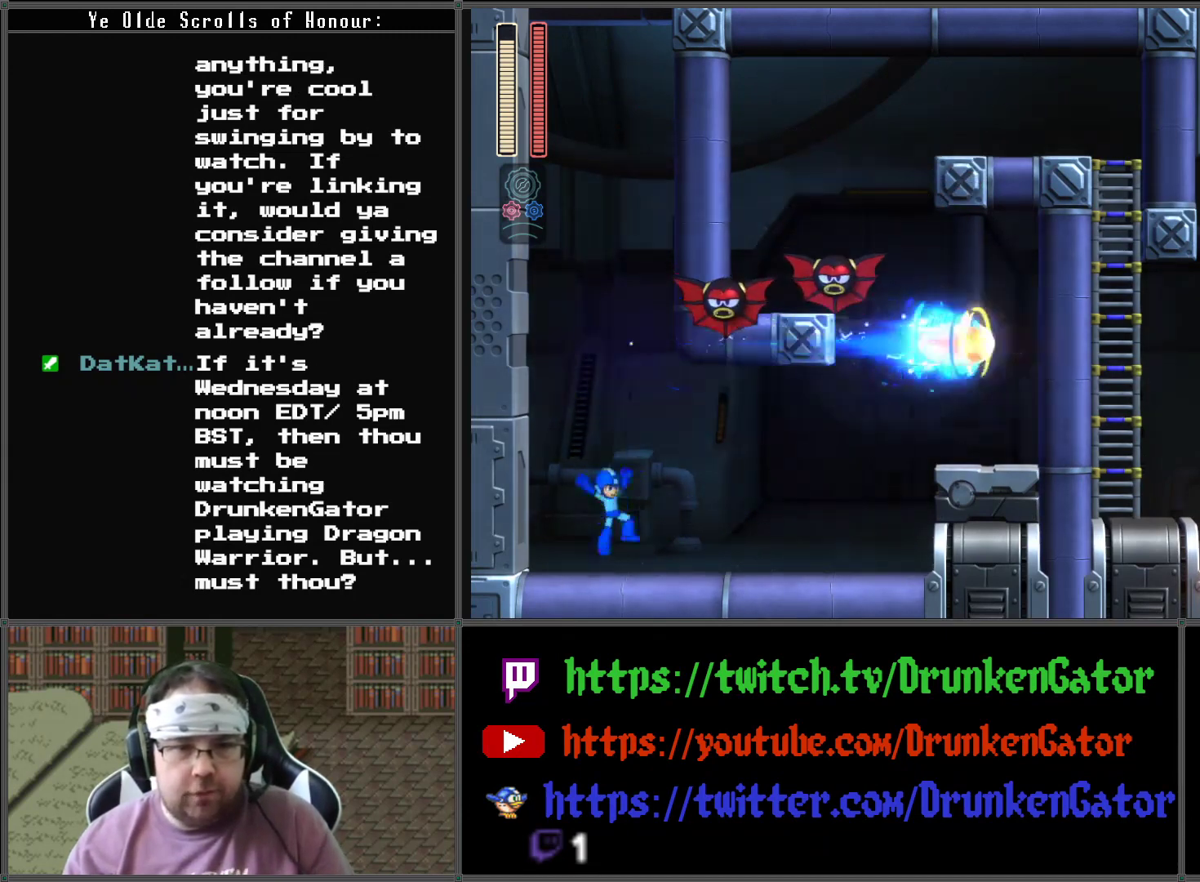
{"buttons": ["A", "X"], "left_stick": "center", "right_stick": "center", "events": [[33, "DPAD_LEFT", "down"], [200, "A", "down"], [400, "DPAD_LEFT", "up"], [400, "DPAD_RIGHT", "down"], [400, "DPAD_UP", "down"], [467, "DPAD_UP", "up"], [500, "DPAD_RIGHT", "up"], [500, "X", "down"]]}
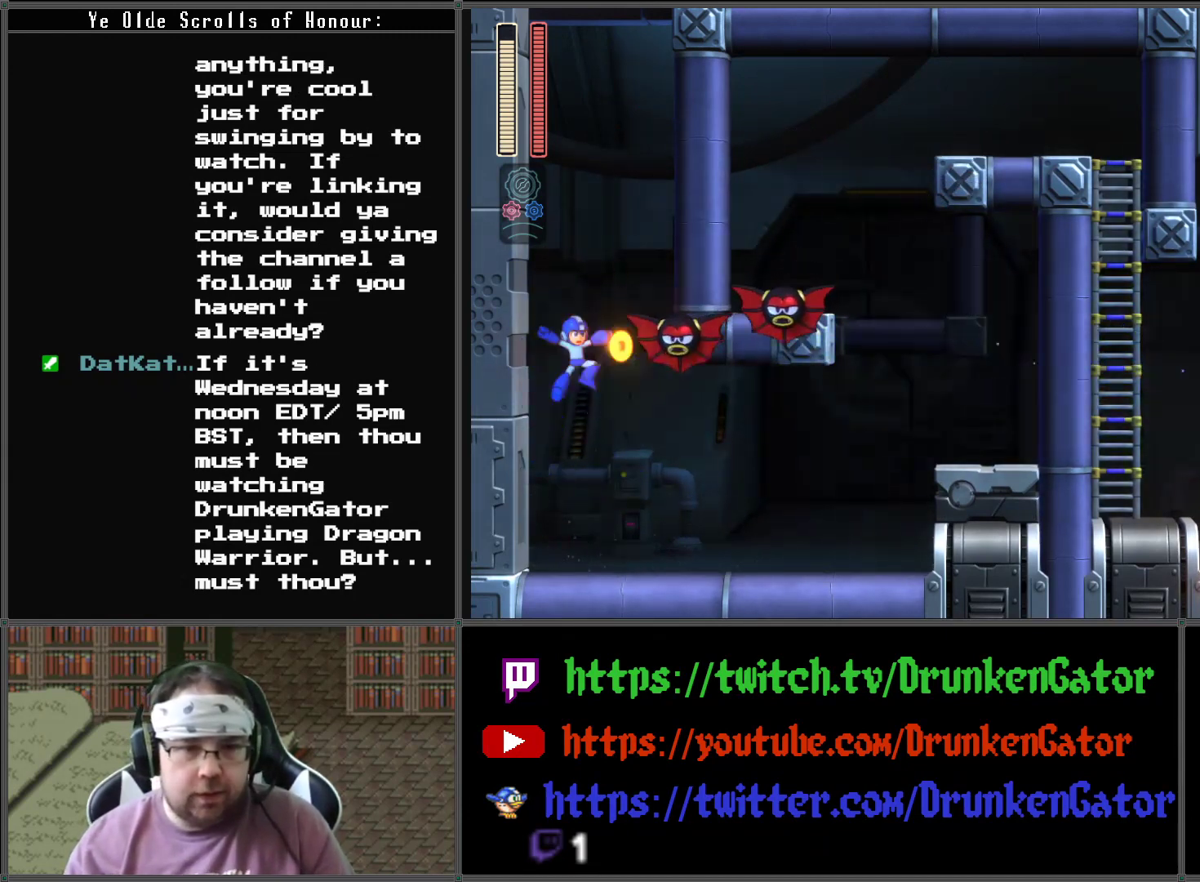
{"buttons": ["DPAD_RIGHT"], "left_stick": "center", "right_stick": "center", "events": [[100, "A", "up"], [167, "X", "up"], [333, "DPAD_RIGHT", "down"]]}
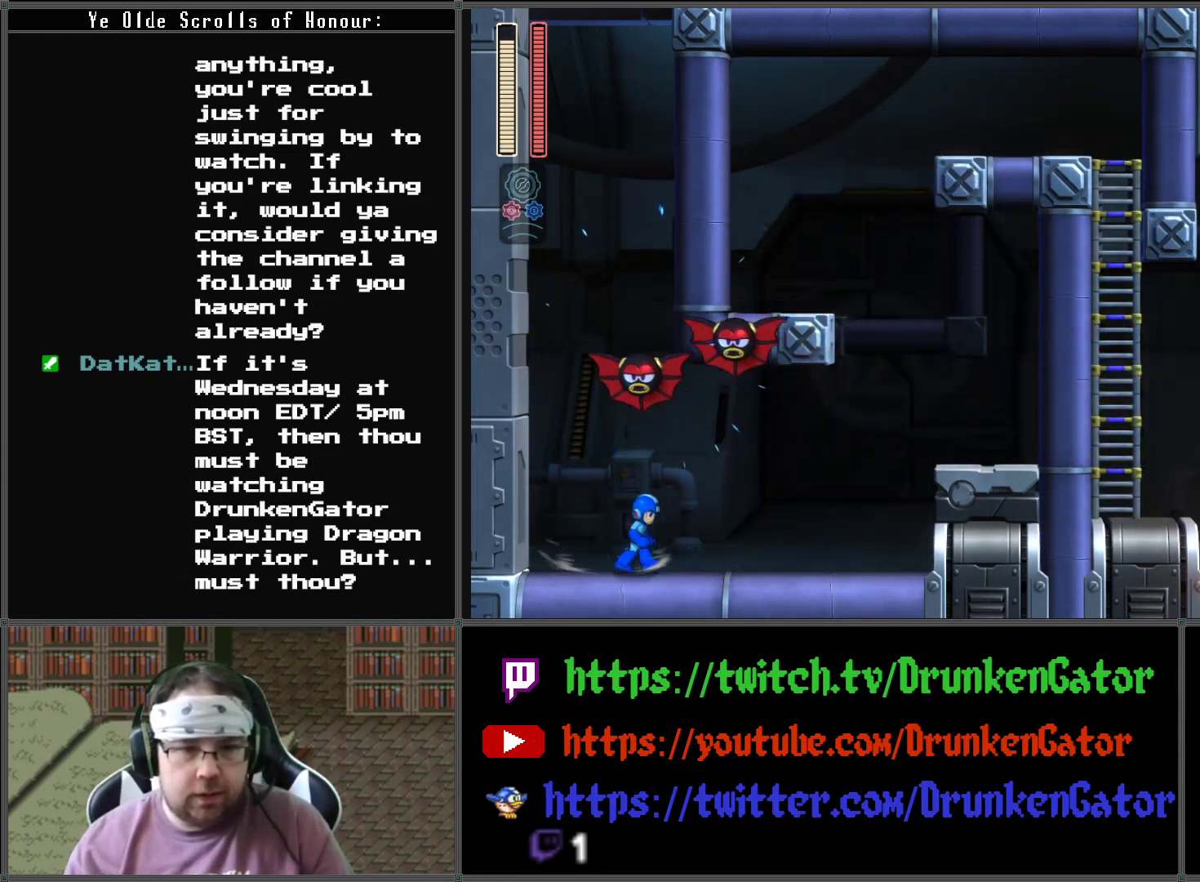
{"buttons": ["DPAD_RIGHT"], "left_stick": "center", "right_stick": "center", "events": [[100, "DPAD_LEFT", "down"], [100, "DPAD_RIGHT", "up"], [200, "DPAD_LEFT", "up"], [200, "DPAD_RIGHT", "down"]]}
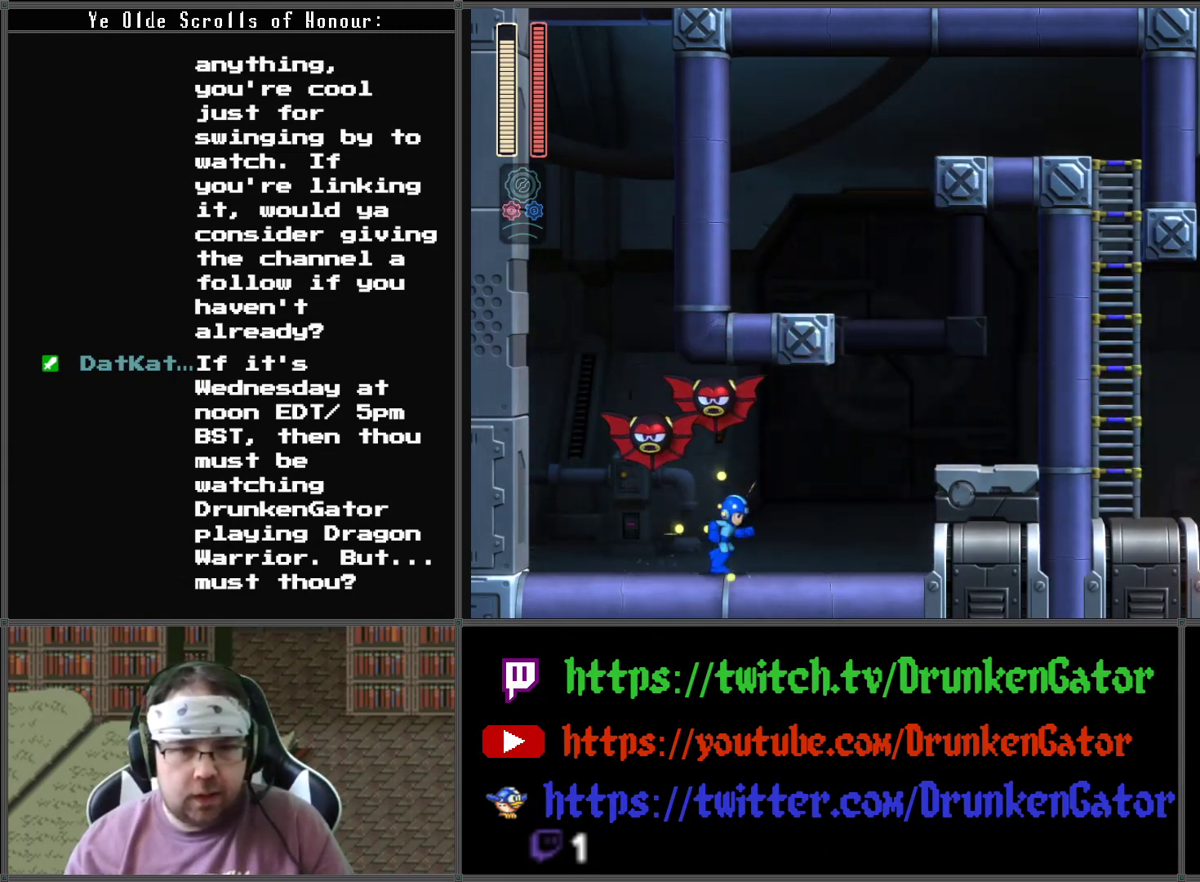
{"buttons": ["DPAD_DOWN", "DPAD_LEFT"], "left_stick": "center", "right_stick": "center", "events": [[400, "A", "down"], [500, "A", "up"], [500, "DPAD_DOWN", "down"], [500, "DPAD_LEFT", "down"], [500, "DPAD_RIGHT", "up"]]}
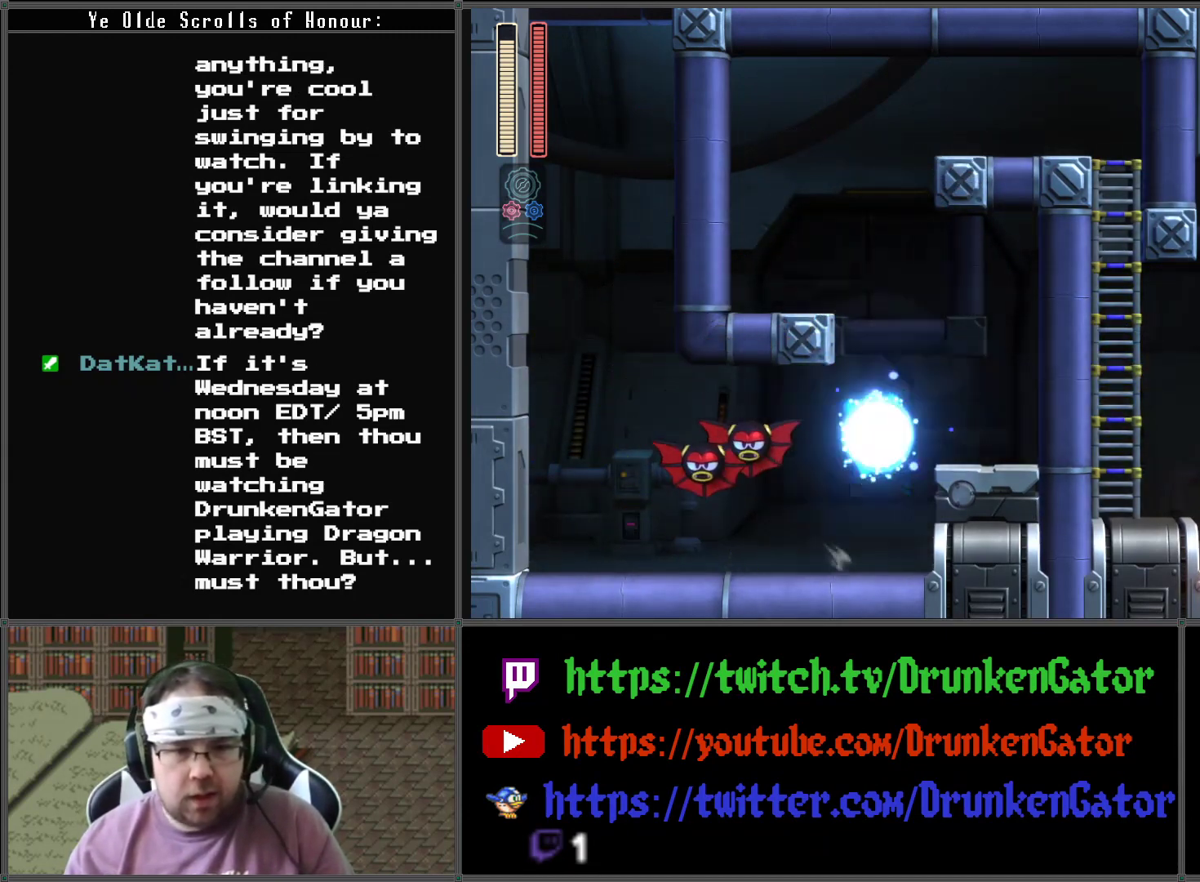
{"buttons": [], "left_stick": "center", "right_stick": "center", "events": [[33, "DPAD_DOWN", "up"], [100, "X", "down"], [133, "DPAD_LEFT", "up"], [333, "X", "up"]]}
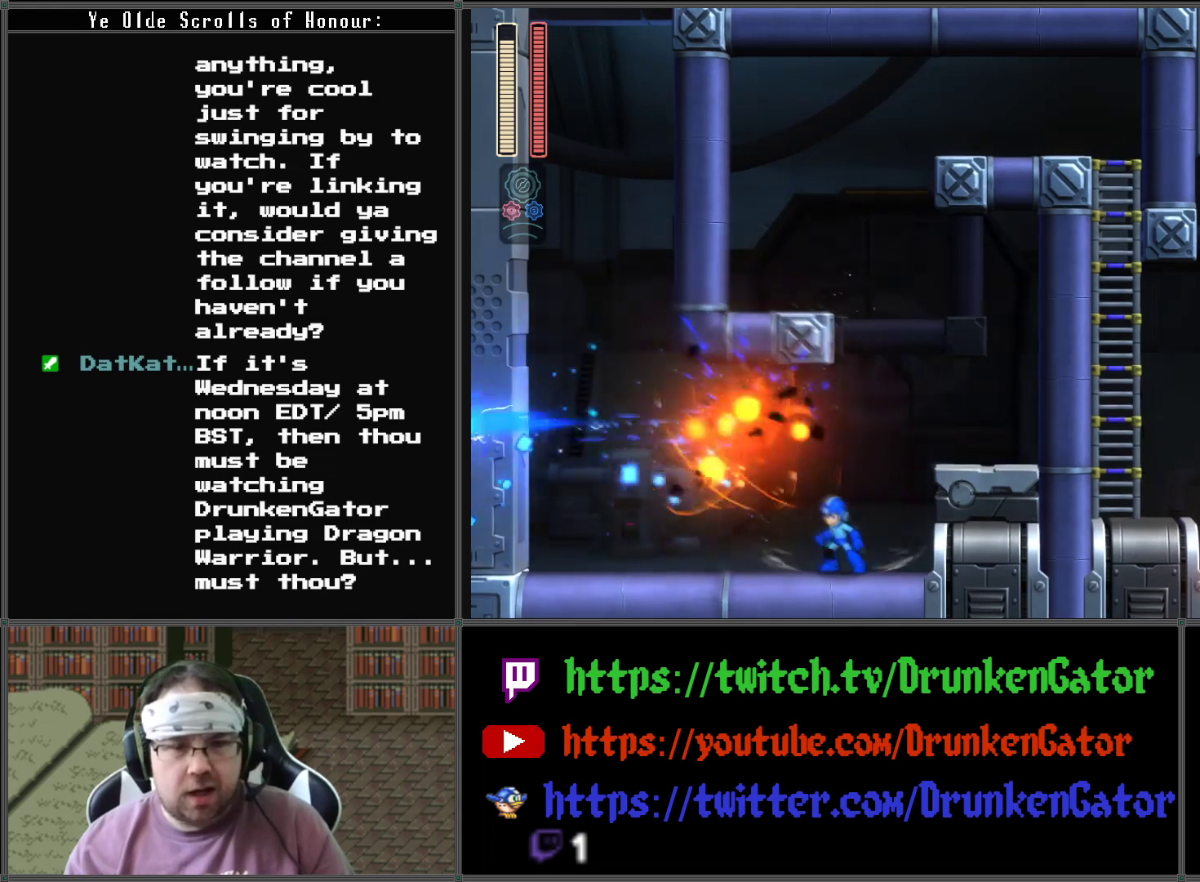
{"buttons": [], "left_stick": "center", "right_stick": "center", "events": [[167, "DPAD_LEFT", "down"], [500, "DPAD_LEFT", "up"]]}
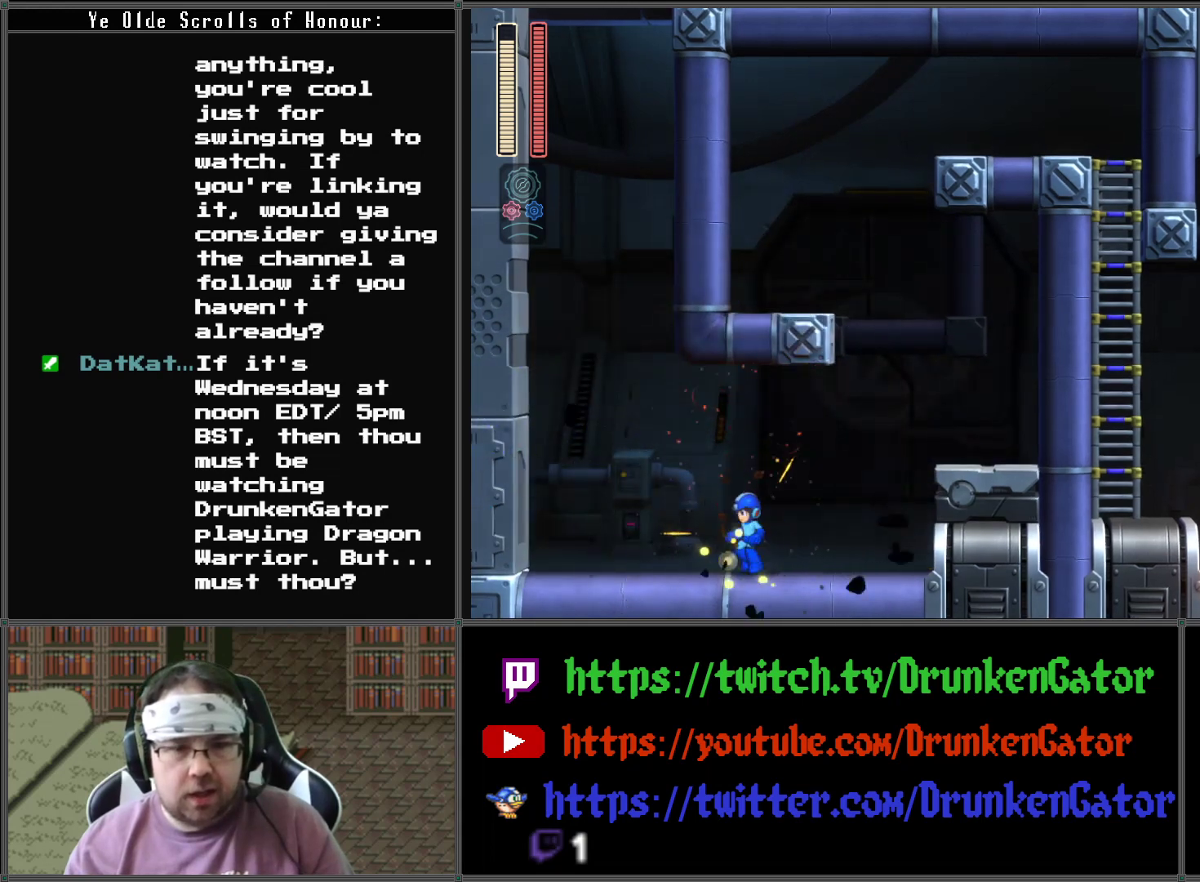
{"buttons": ["A", "DPAD_RIGHT"], "left_stick": "center", "right_stick": "center", "events": [[67, "DPAD_RIGHT", "down"], [300, "DPAD_RIGHT", "up"], [300, "DPAD_UP", "down"], [367, "DPAD_RIGHT", "down"], [400, "DPAD_UP", "up"], [467, "A", "down"]]}
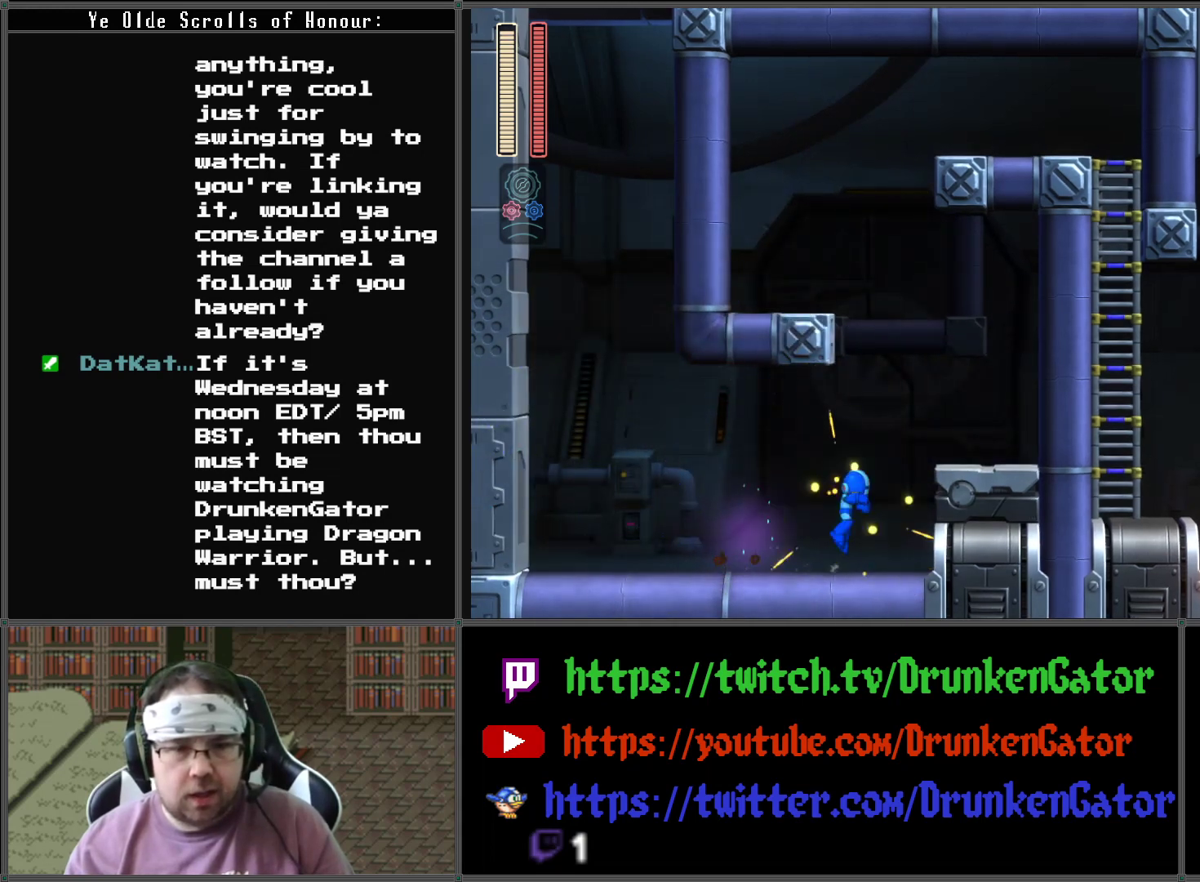
{"buttons": [], "left_stick": "center", "right_stick": "center", "events": [[267, "A", "up"], [300, "DPAD_RIGHT", "up"]]}
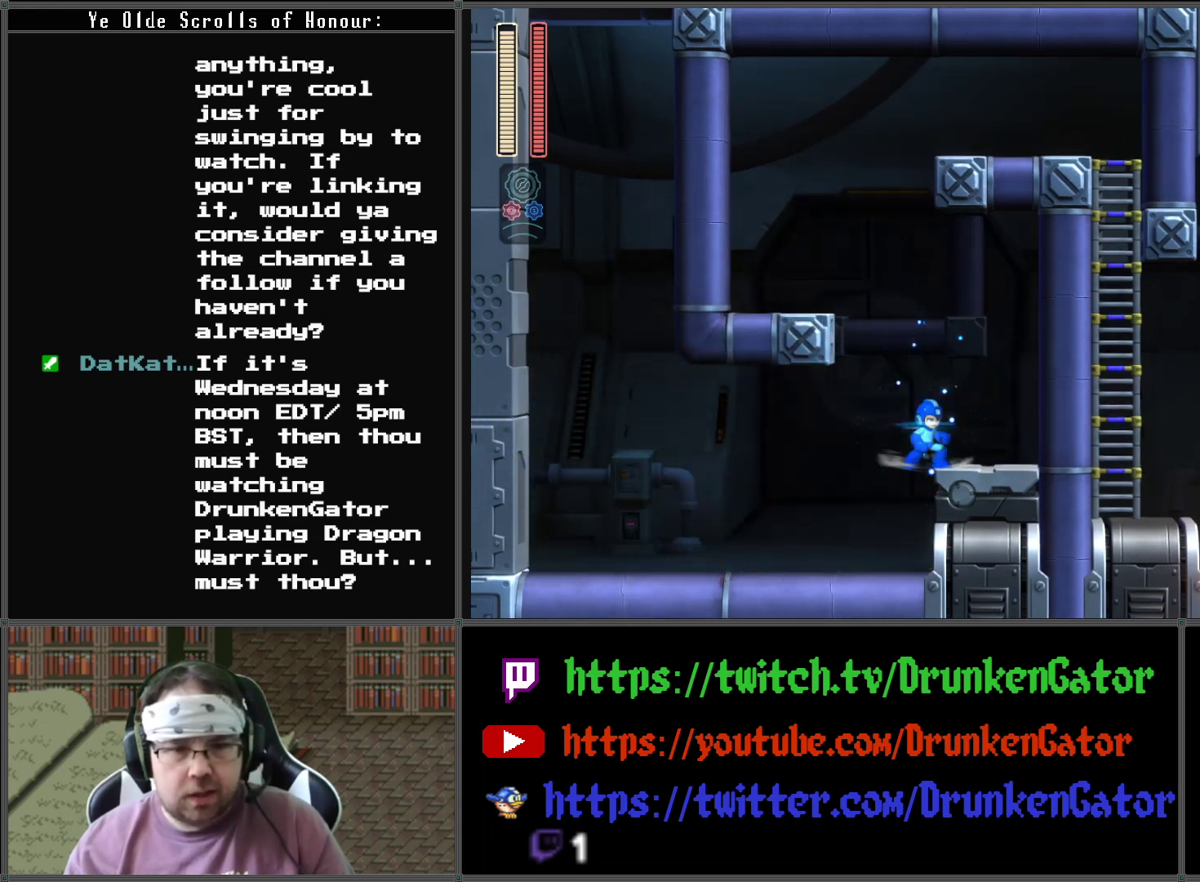
{"buttons": [], "left_stick": "center", "right_stick": "center", "events": [[33, "DPAD_LEFT", "down"], [67, "A", "down"], [333, "A", "up"], [500, "DPAD_LEFT", "up"]]}
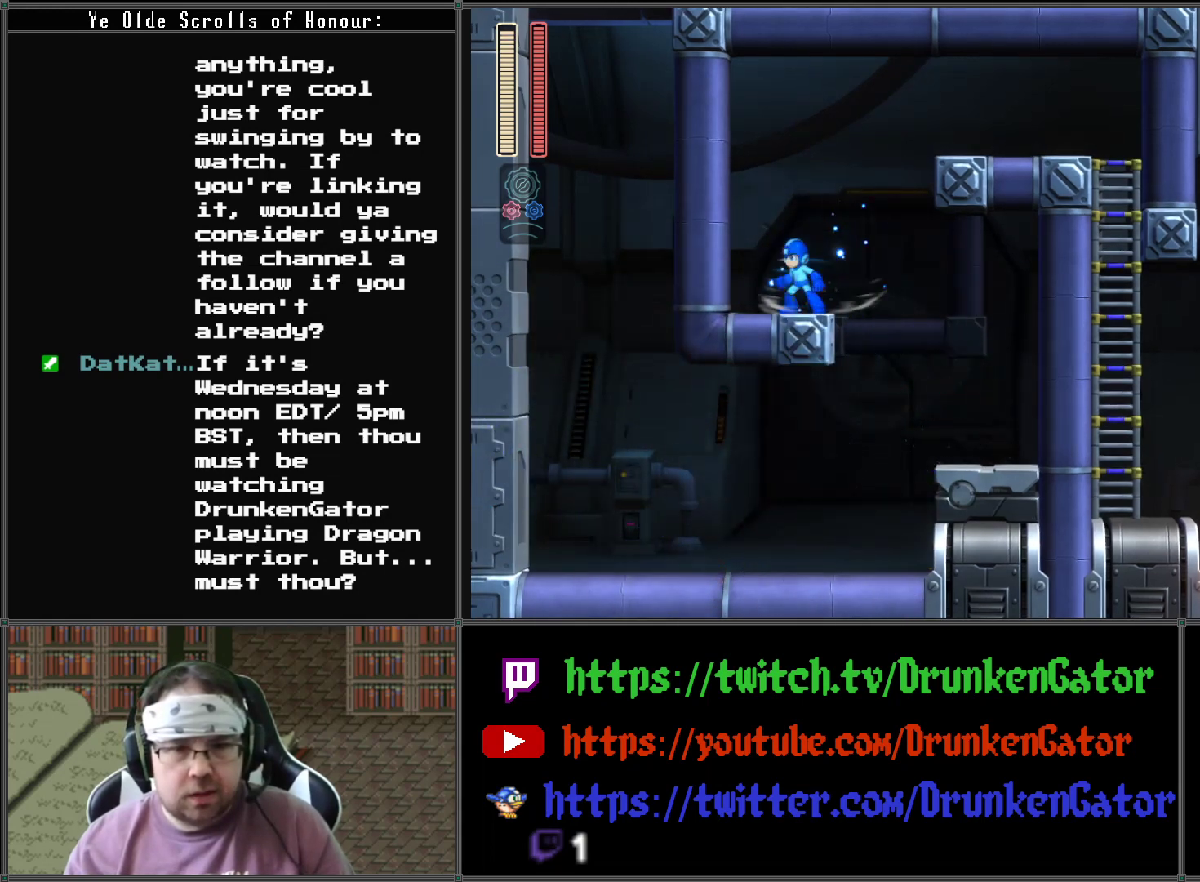
{"buttons": ["A", "DPAD_RIGHT"], "left_stick": "center", "right_stick": "center", "events": [[100, "A", "down"], [100, "DPAD_RIGHT", "down"]]}